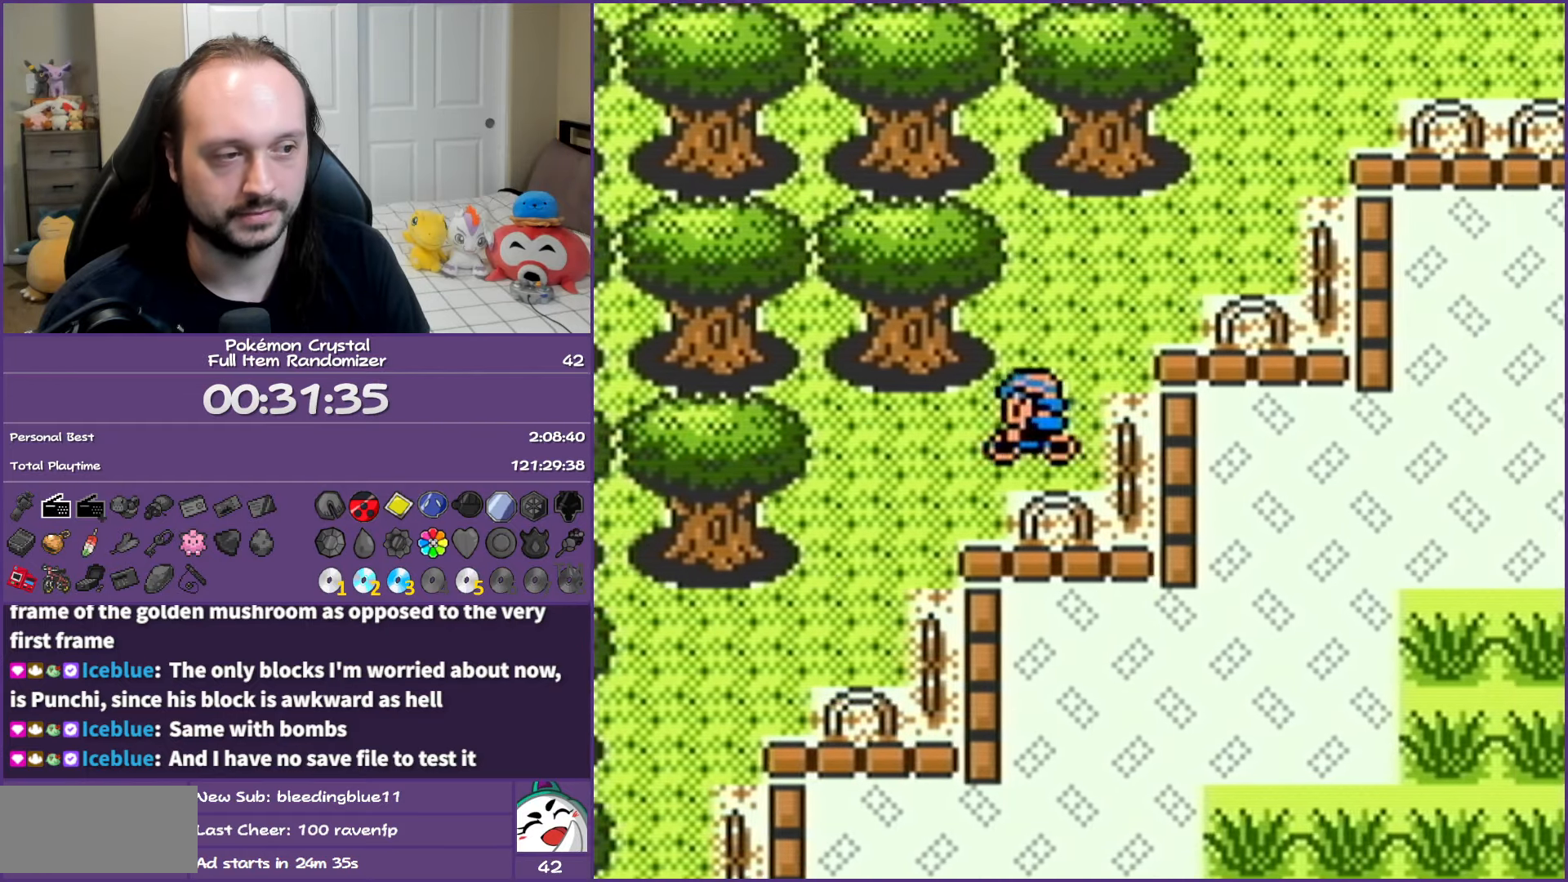
Gameplay with a controller (Nintendo layout); each line is a JSON object with the inputs held at the frame after it. "events" lists button and stick changes between this image and that frame as [ms after this image, input, new state], when the widget could be followed in between. Not read: L3 R3.
{"buttons": ["B", "DPAD_LEFT"], "events": [[150, "DPAD_DOWN", "down"], [150, "DPAD_LEFT", "up"], [417, "DPAD_LEFT", "down"], [433, "DPAD_DOWN", "up"]]}
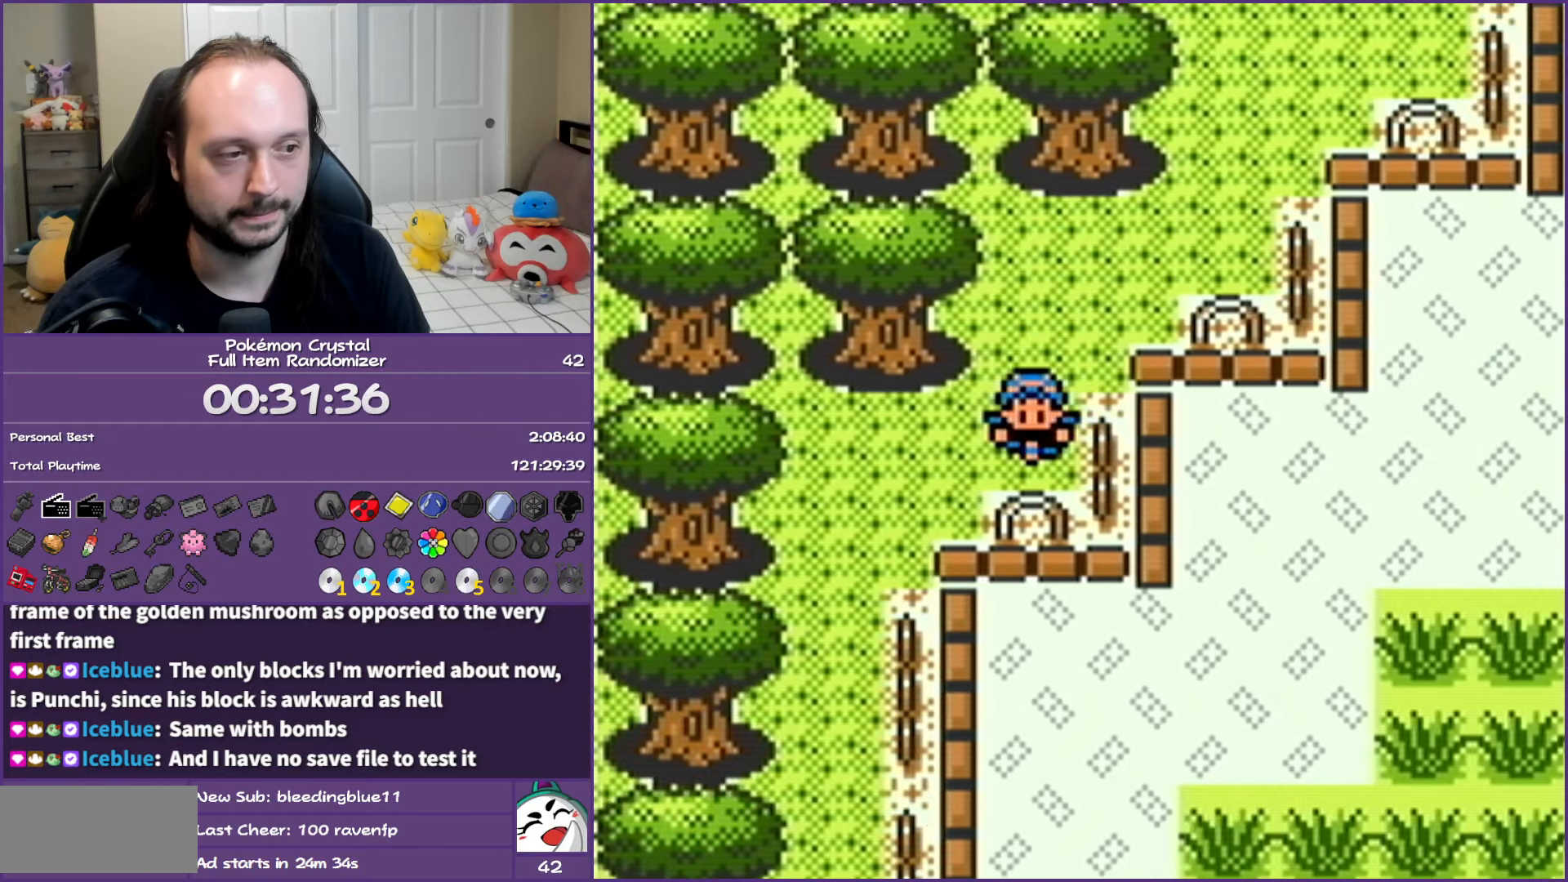
{"buttons": ["B", "DPAD_DOWN"], "events": [[167, "DPAD_DOWN", "down"], [200, "DPAD_LEFT", "up"]]}
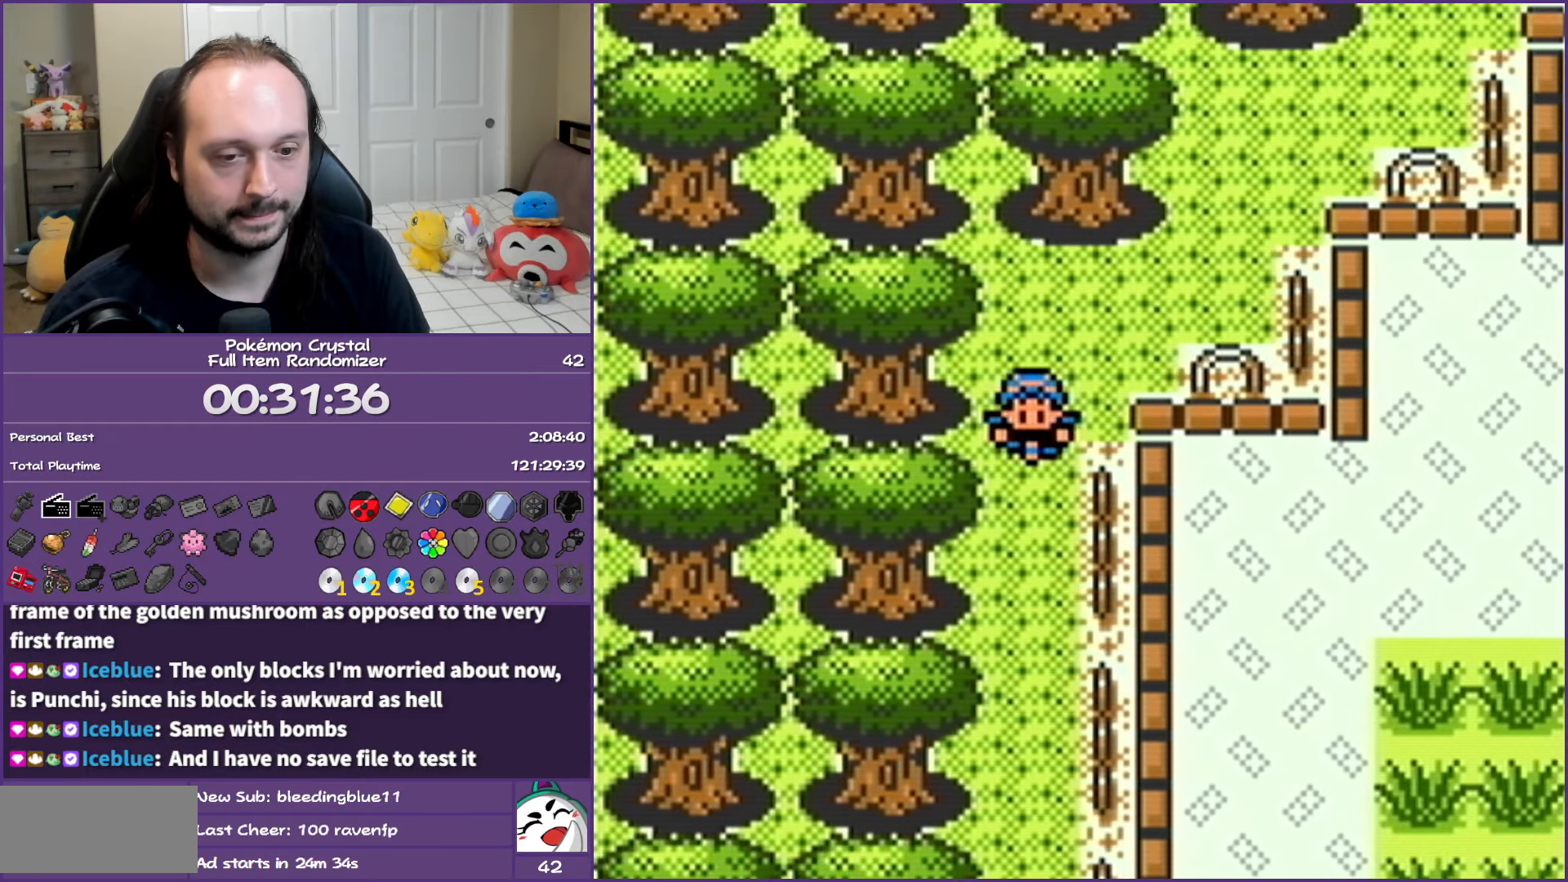
{"buttons": ["B", "DPAD_DOWN"], "events": []}
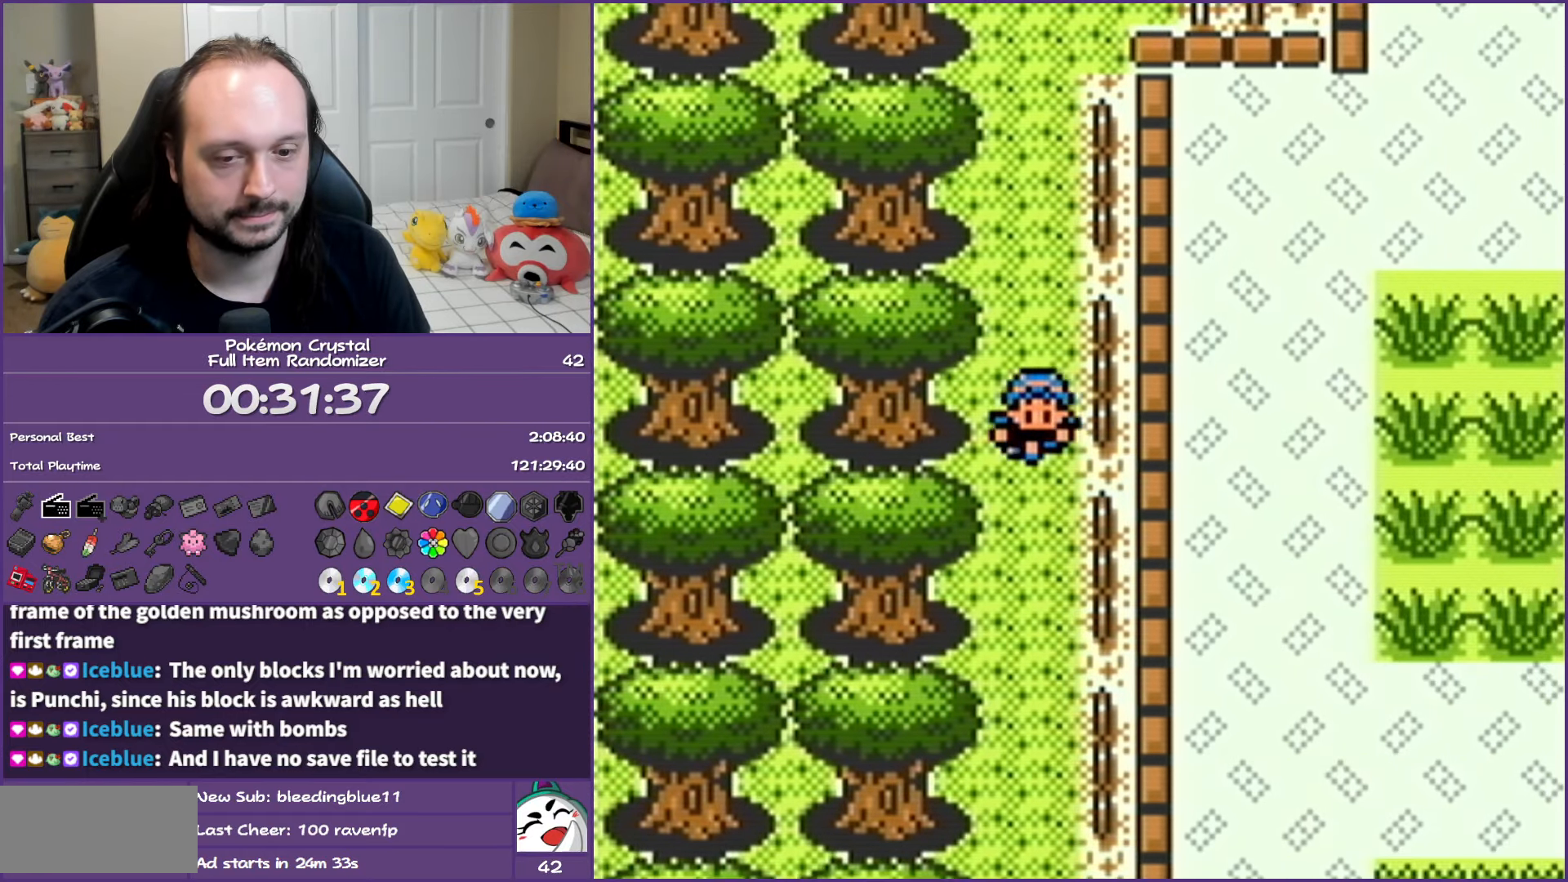
{"buttons": ["B", "DPAD_DOWN"], "events": []}
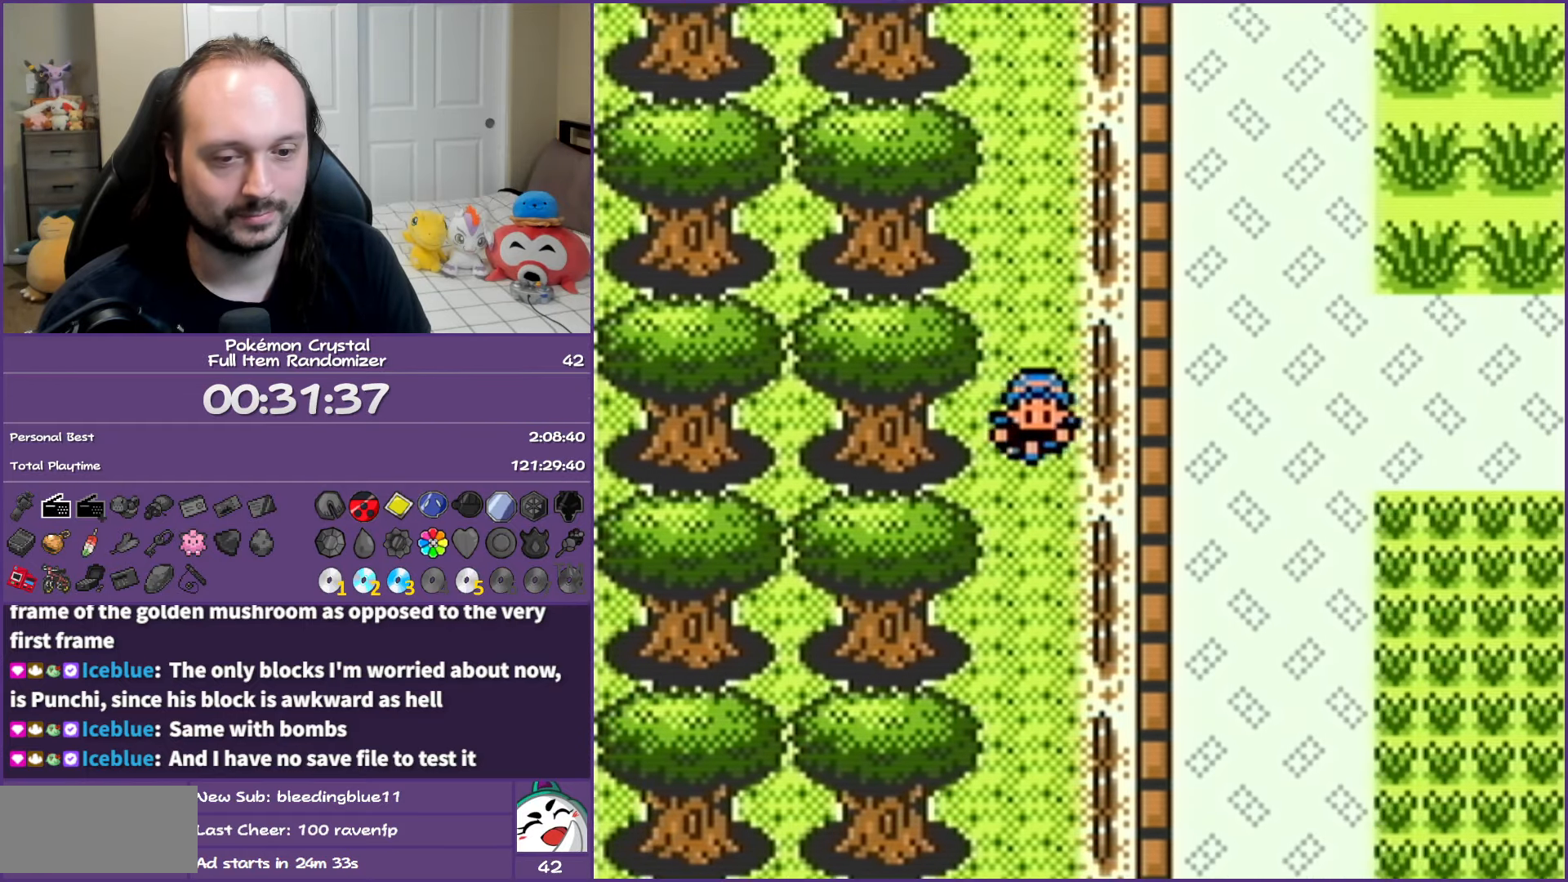
{"buttons": ["B", "DPAD_DOWN"], "events": []}
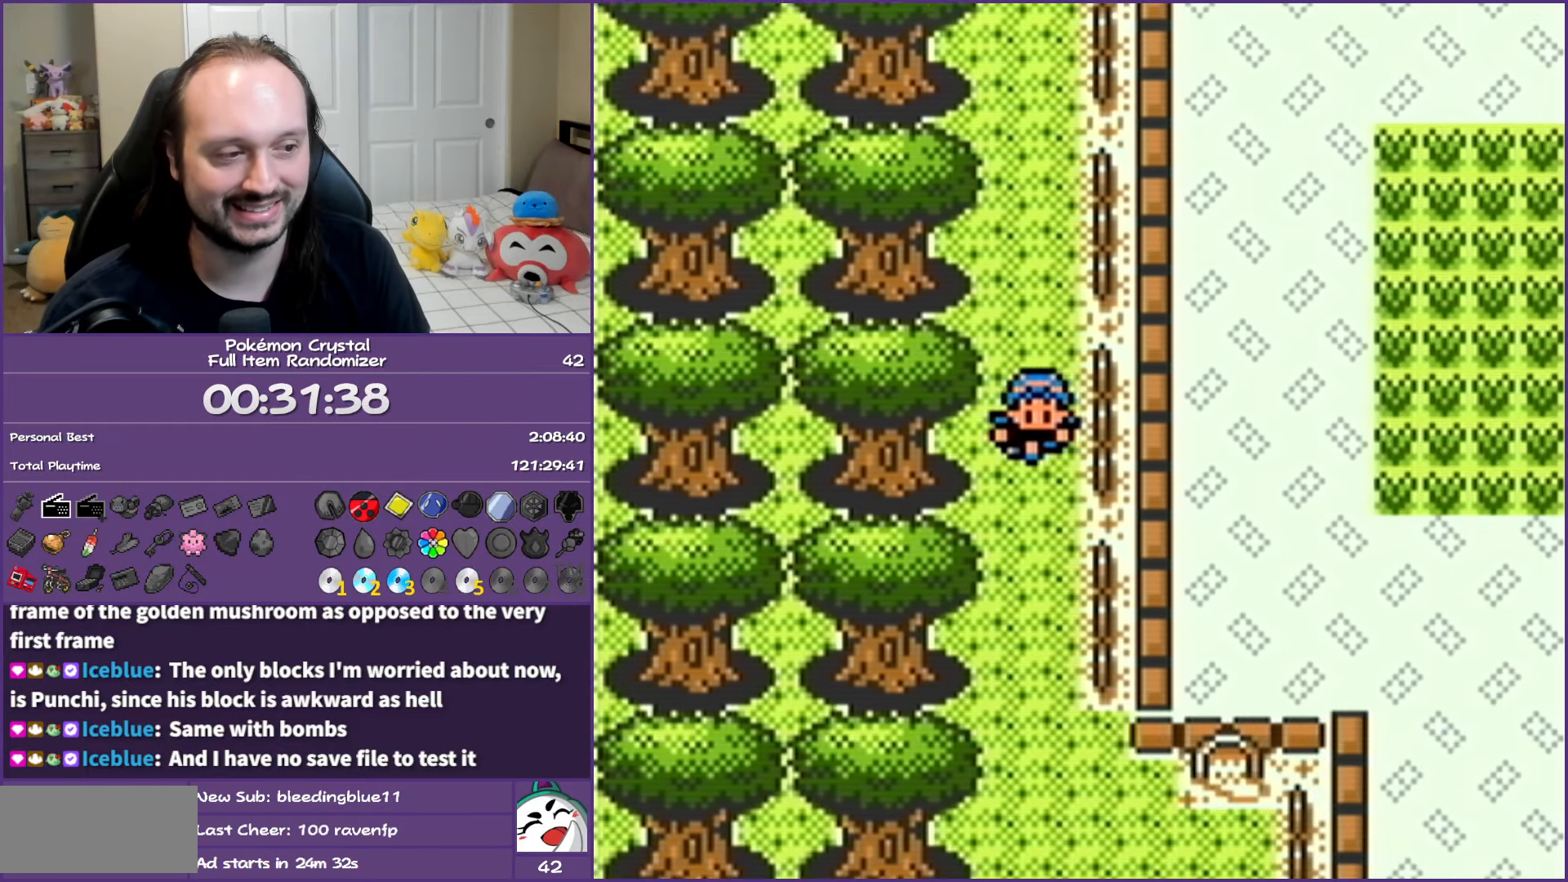
{"buttons": ["B", "DPAD_DOWN"], "events": []}
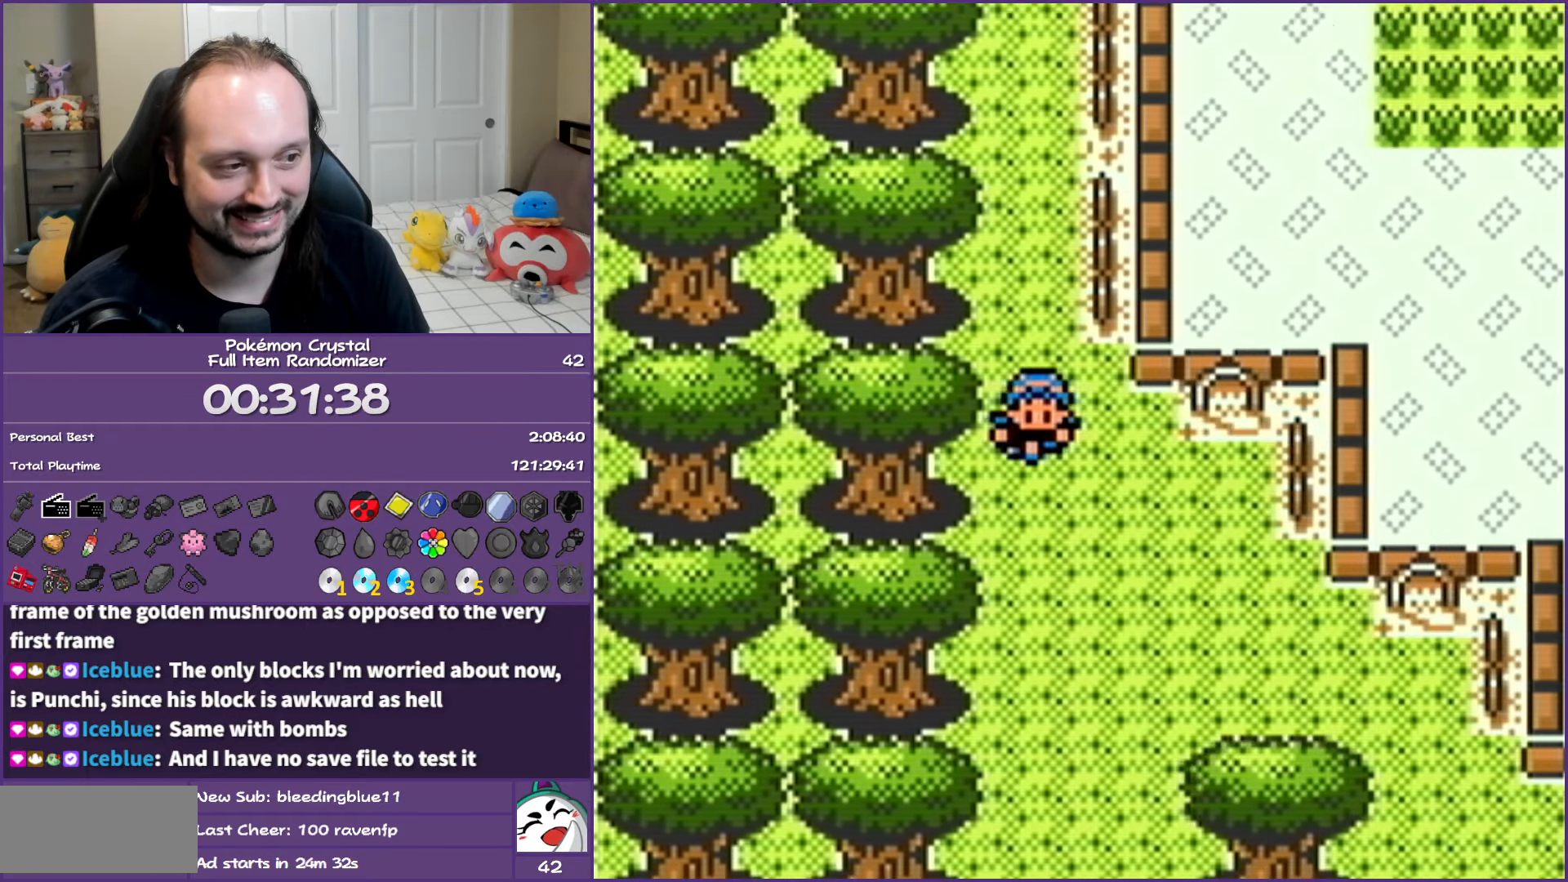
{"buttons": ["B", "DPAD_DOWN"], "events": []}
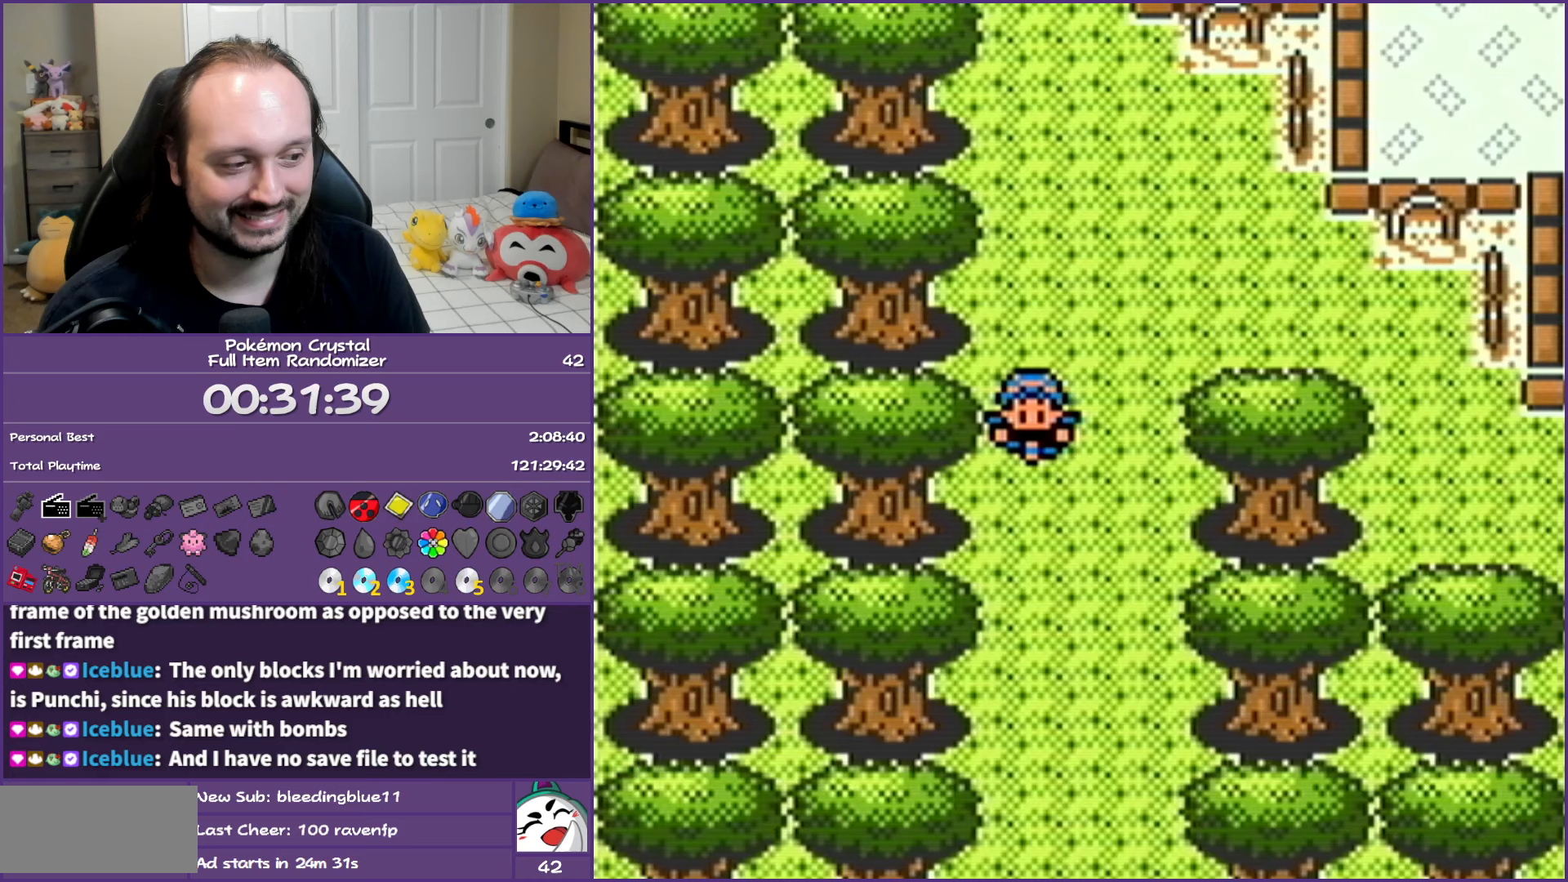
{"buttons": ["B", "DPAD_DOWN"], "events": []}
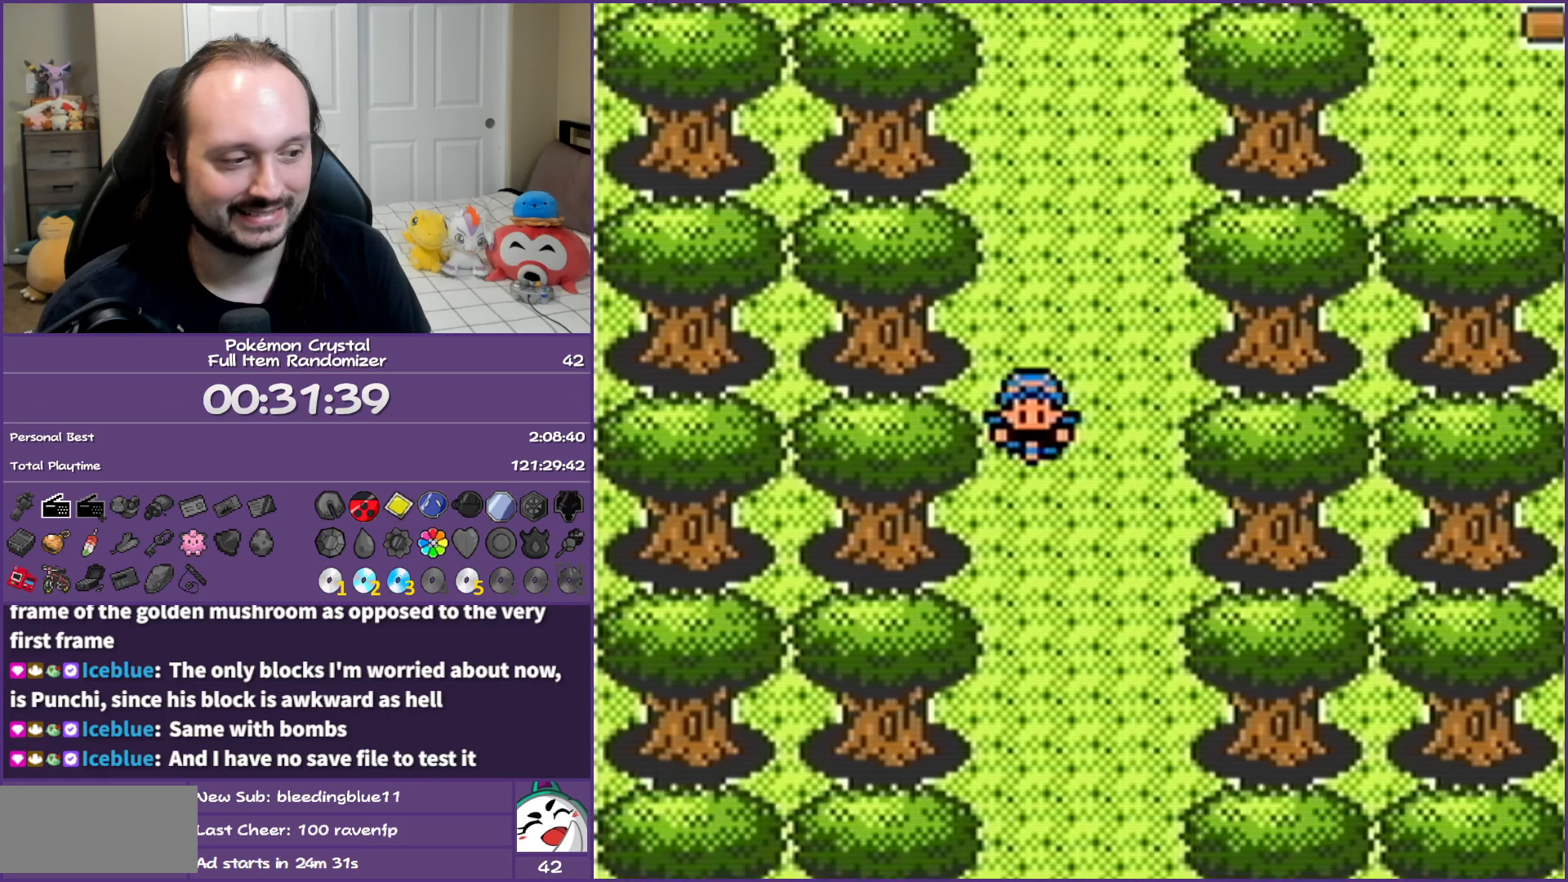
{"buttons": ["B", "DPAD_DOWN"], "events": []}
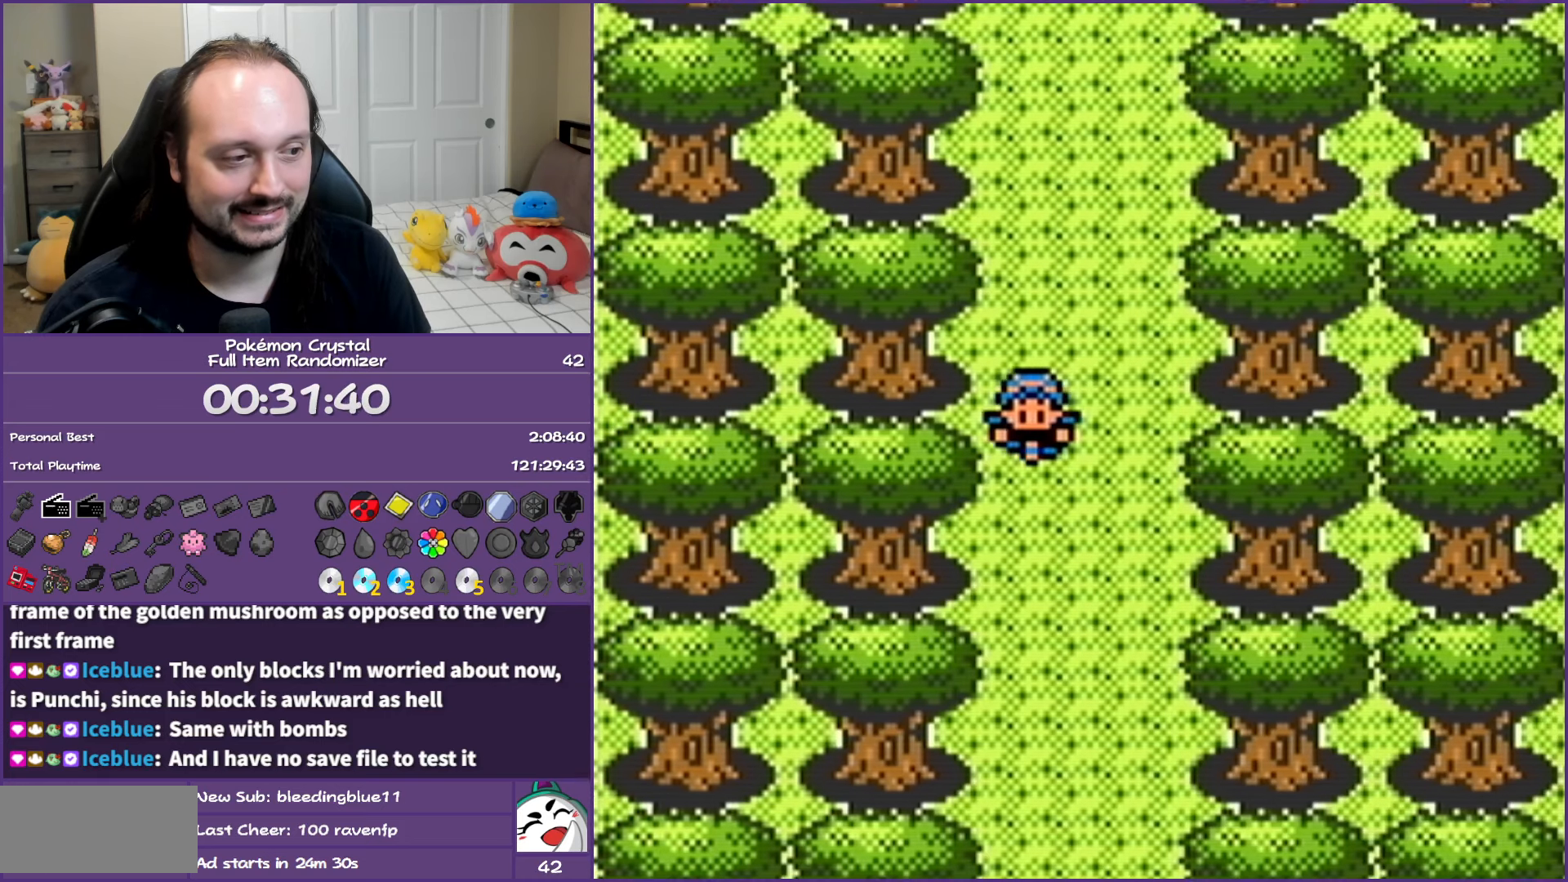
{"buttons": ["B", "DPAD_DOWN", "DPAD_RIGHT"], "events": [[500, "DPAD_RIGHT", "down"]]}
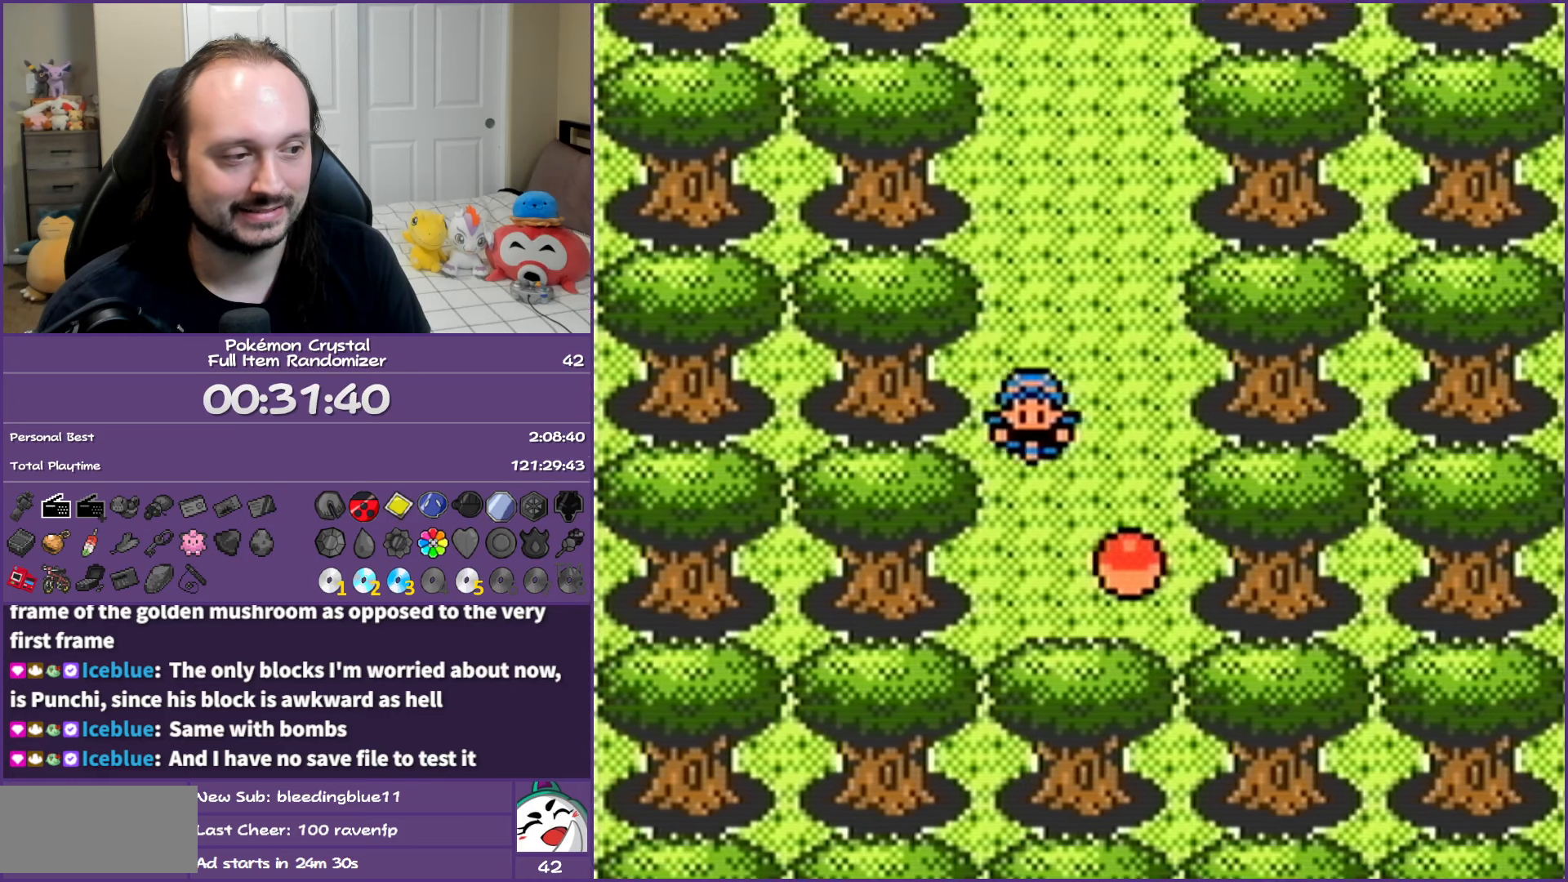
{"buttons": ["A", "B"], "events": [[50, "DPAD_DOWN", "up"], [300, "A", "down"], [300, "DPAD_RIGHT", "up"], [450, "A", "up"], [500, "A", "down"]]}
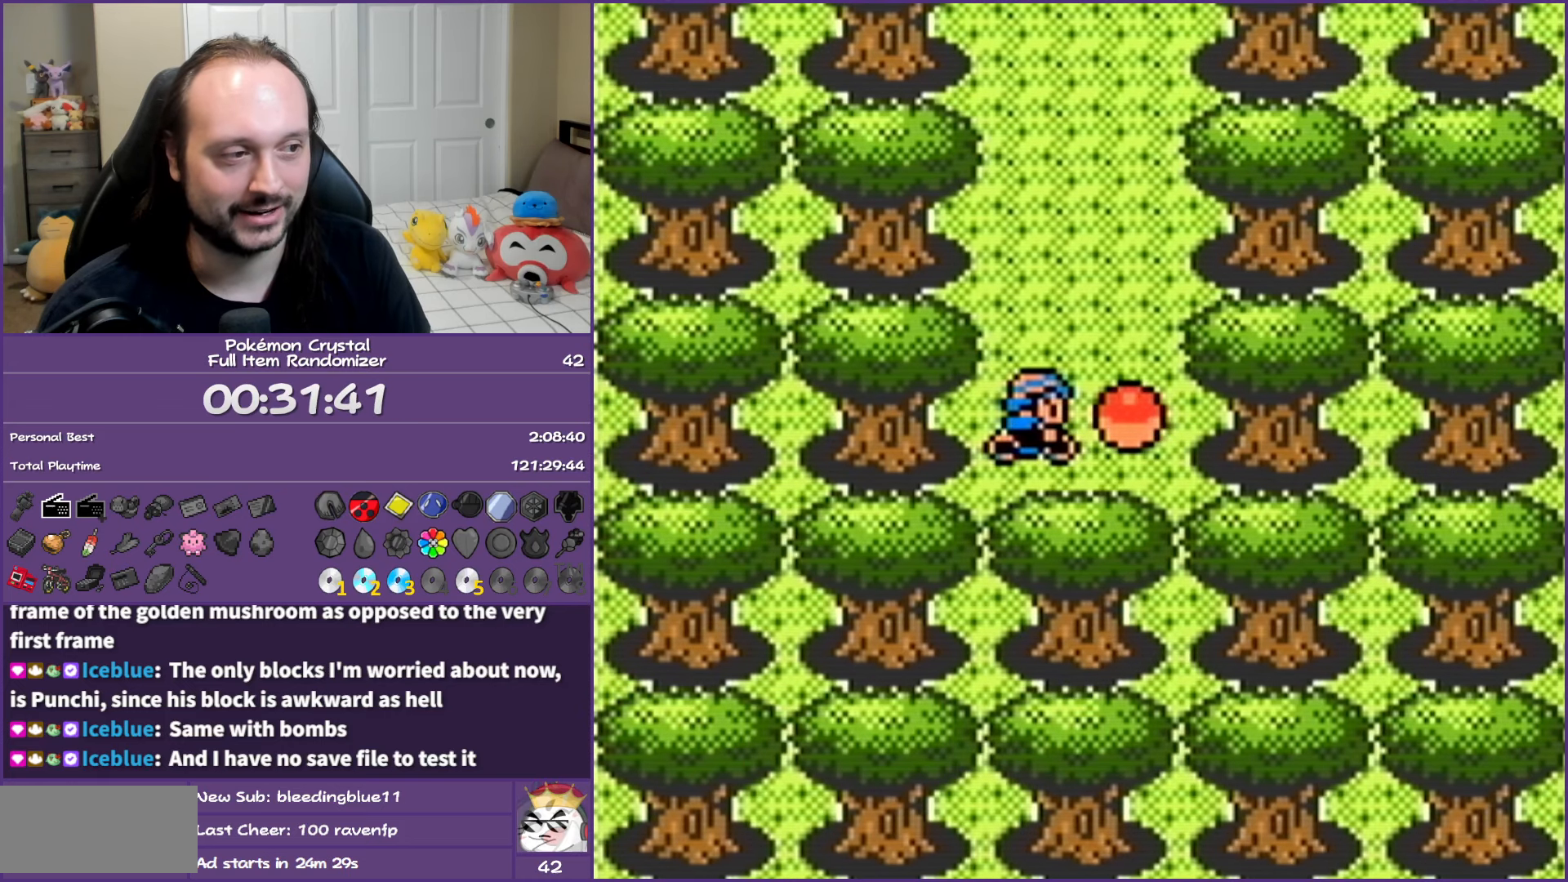
{"buttons": ["B", "DPAD_UP"], "events": [[200, "A", "up"], [200, "DPAD_UP", "down"]]}
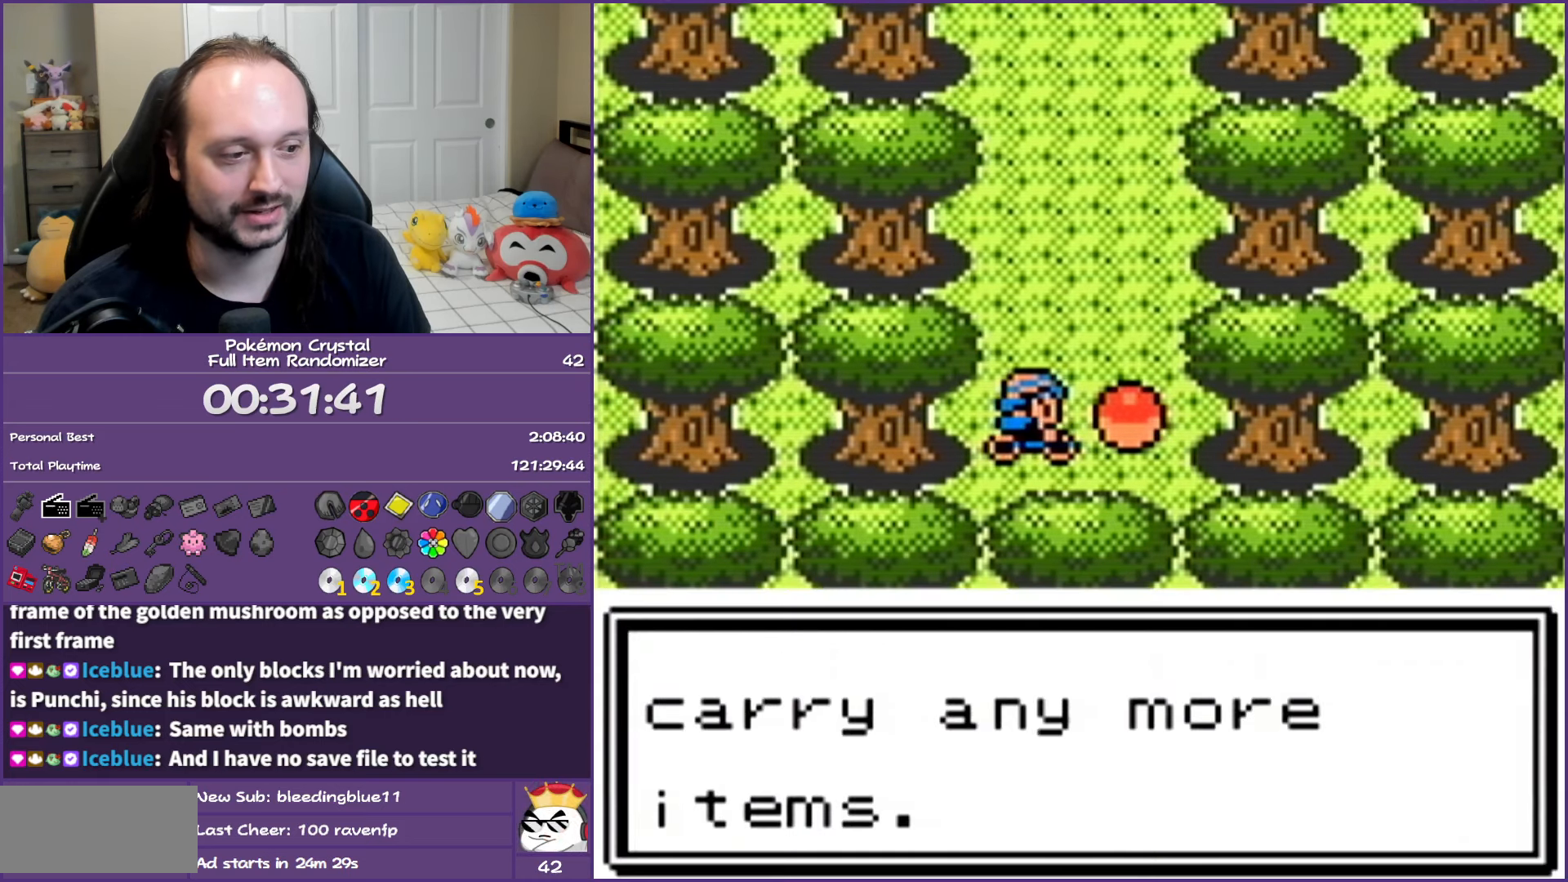
{"buttons": ["B", "DPAD_UP"], "events": []}
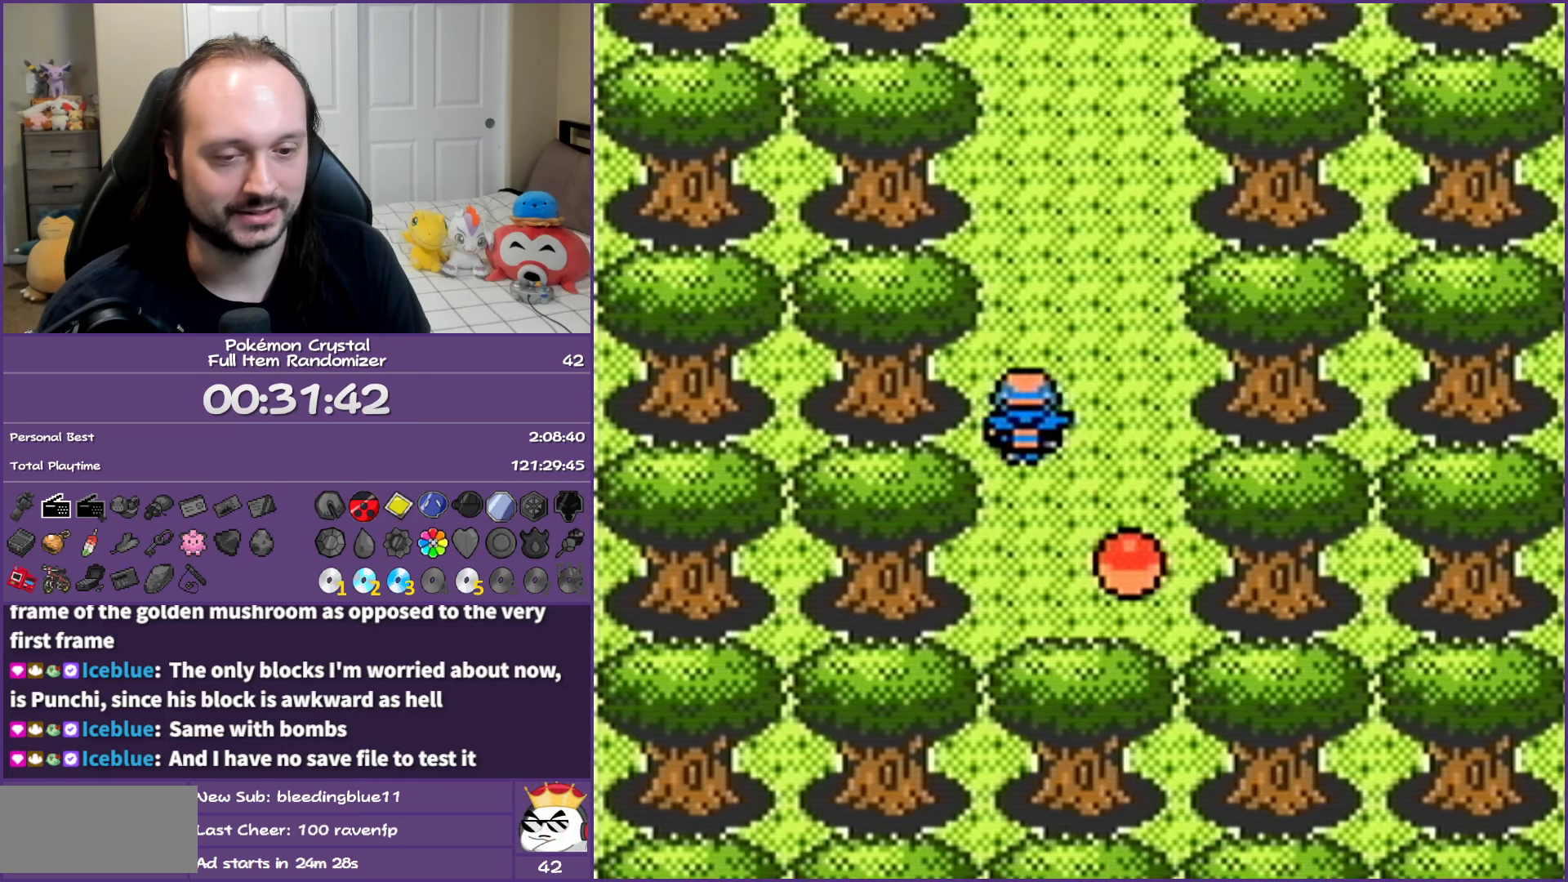
{"buttons": ["A", "B"], "events": [[83, "DPAD_UP", "up"], [117, "B", "up"], [367, "B", "down"], [383, "A", "down"]]}